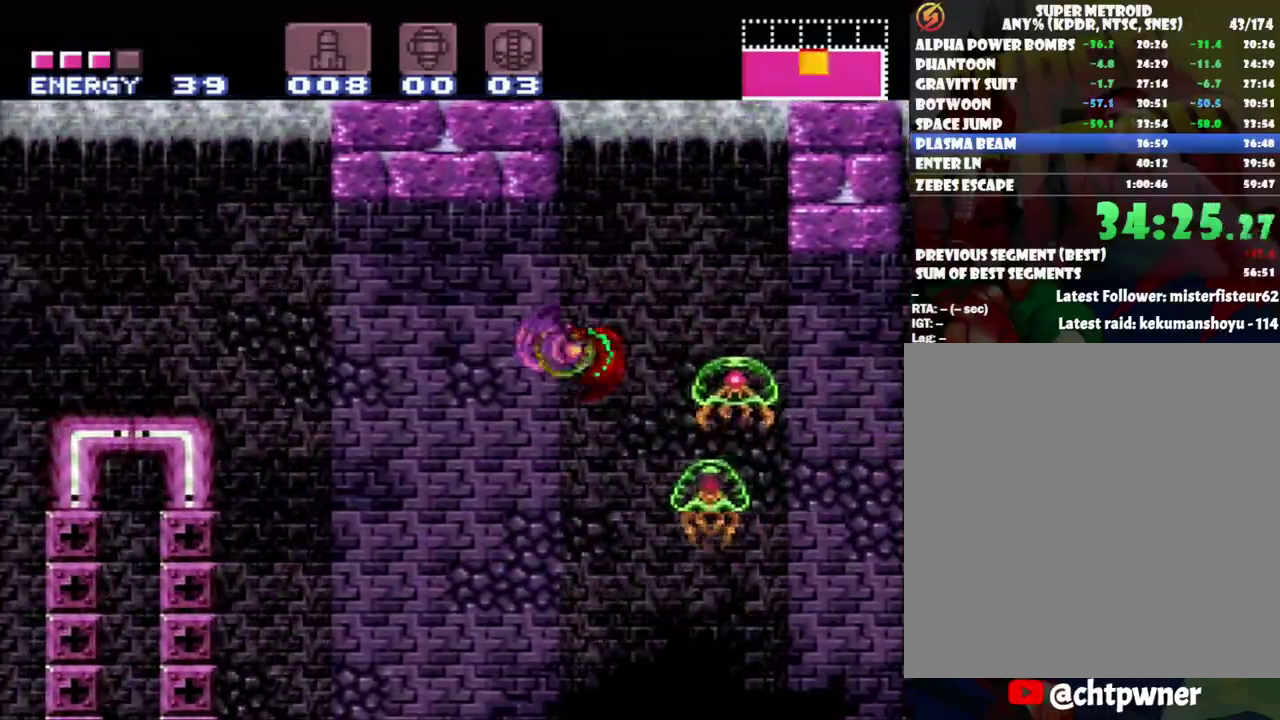
Gameplay with a controller (Nintendo layout); each line is a JSON object with the inputs held at the frame after it. "events" lists button and stick changes between this image and that frame as [ms after this image, input, new state], when the widget could be followed in between. Not read: L3 R3.
{"buttons": ["DPAD_LEFT"], "events": [[267, "B", "down"], [367, "B", "up"]]}
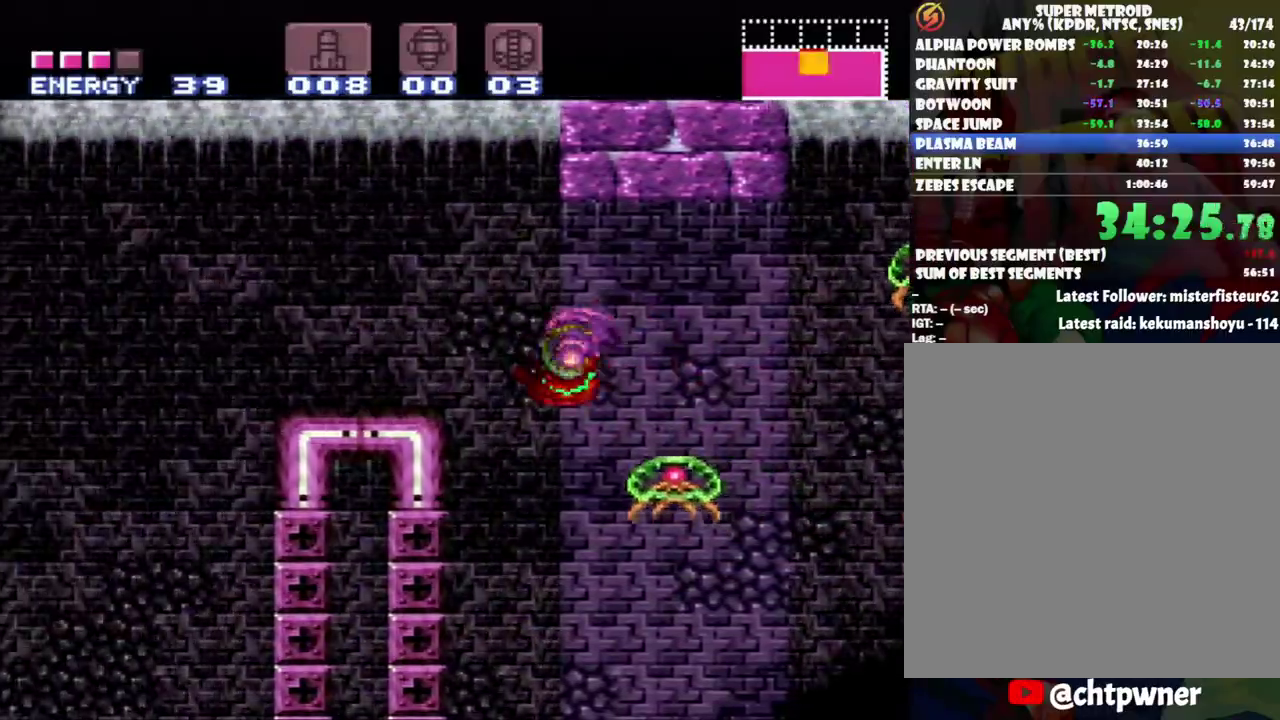
{"buttons": ["DPAD_LEFT"], "events": [[233, "B", "down"], [483, "B", "up"]]}
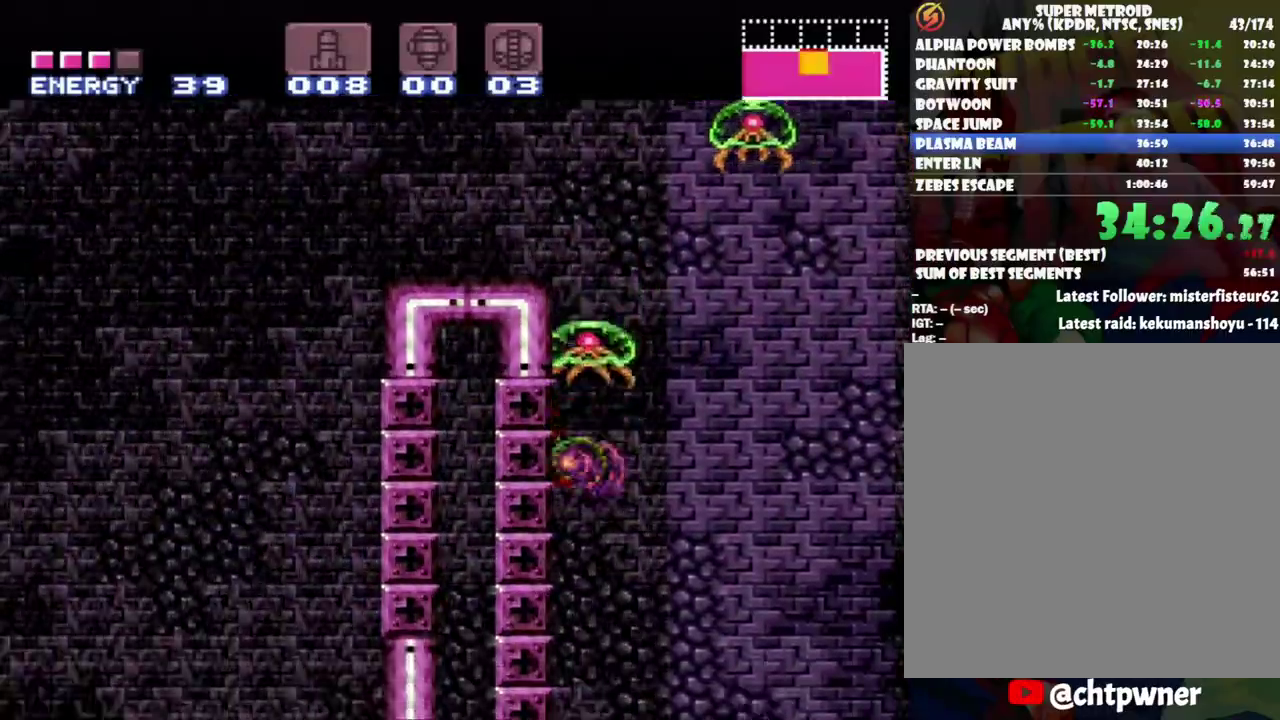
{"buttons": ["DPAD_LEFT"], "events": [[83, "B", "down"], [200, "DPAD_UP", "down"], [250, "DPAD_UP", "up"], [433, "B", "up"]]}
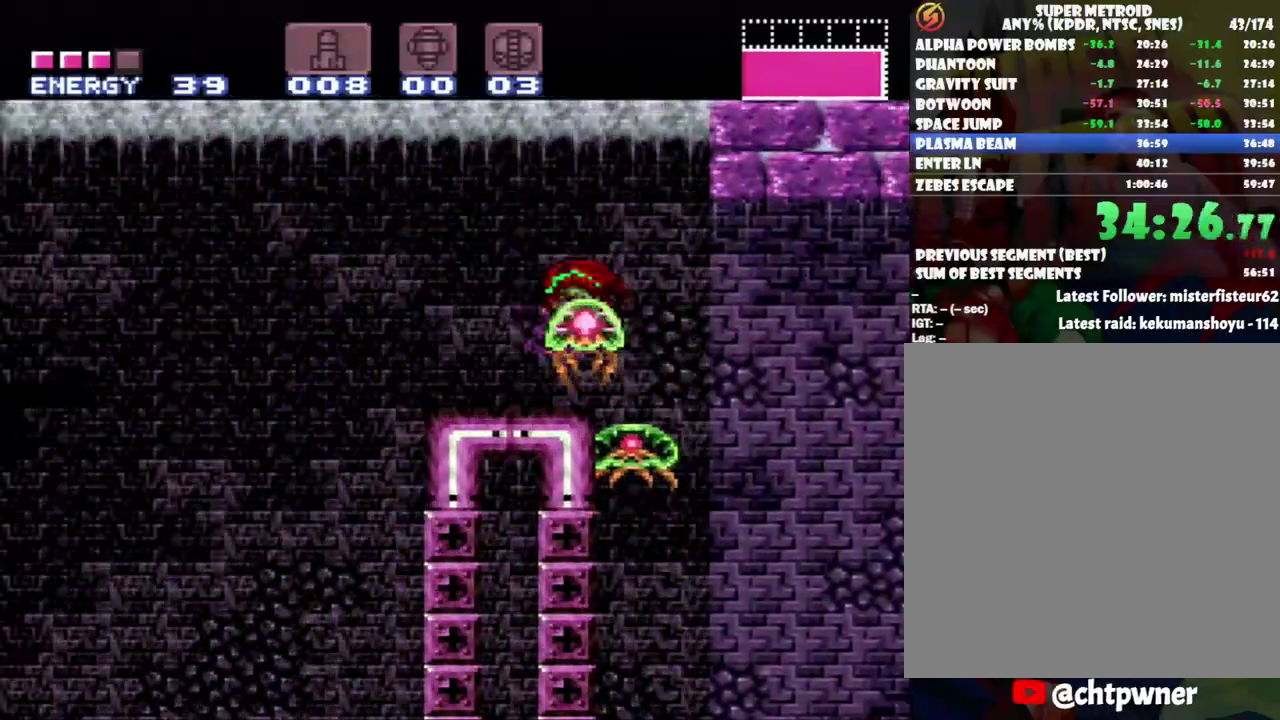
{"buttons": ["B", "DPAD_LEFT"], "events": [[150, "A", "down"], [367, "B", "down"], [400, "A", "up"], [400, "DPAD_UP", "down"], [450, "DPAD_UP", "up"]]}
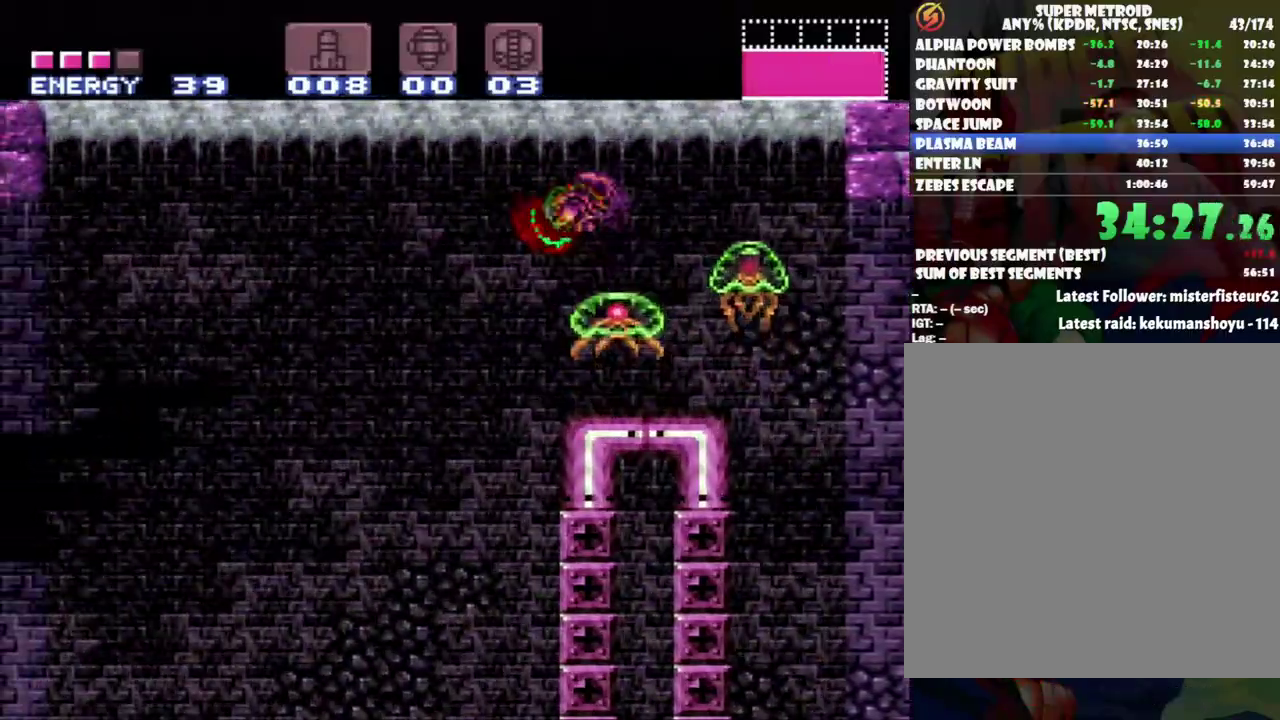
{"buttons": ["DPAD_LEFT"], "events": [[50, "B", "up"]]}
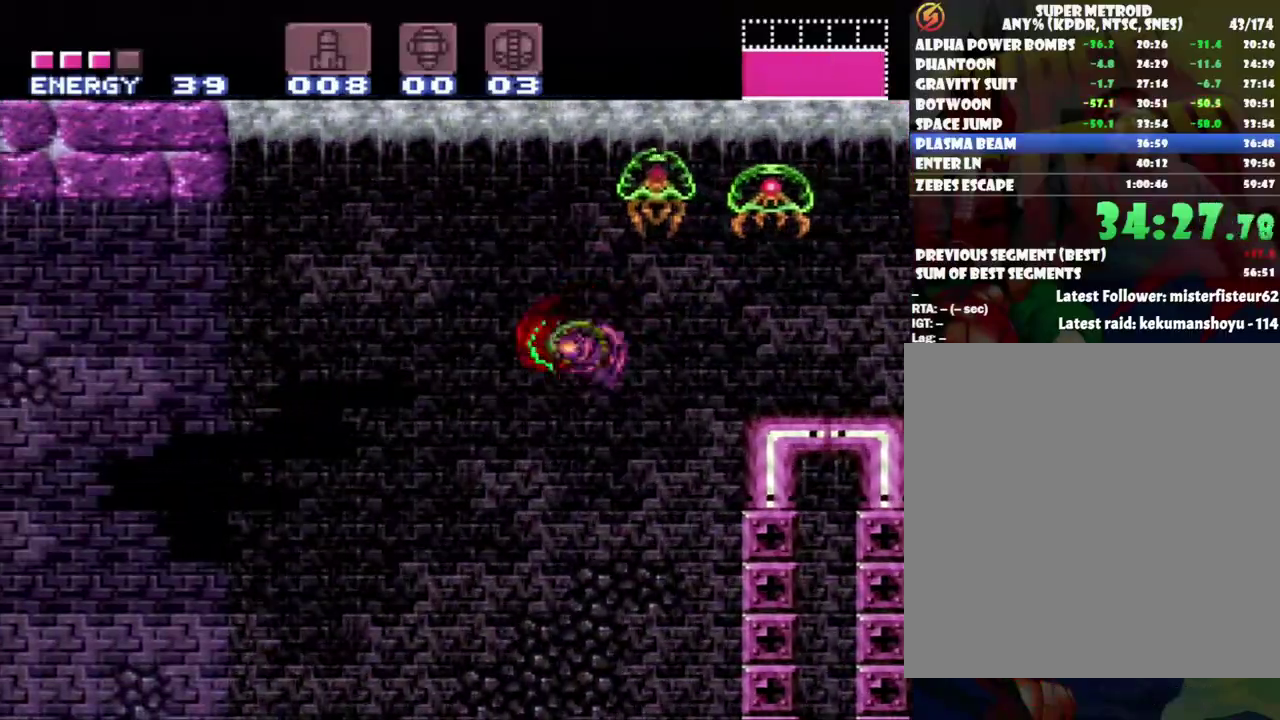
{"buttons": ["DPAD_LEFT"], "events": [[50, "B", "down"], [150, "B", "up"]]}
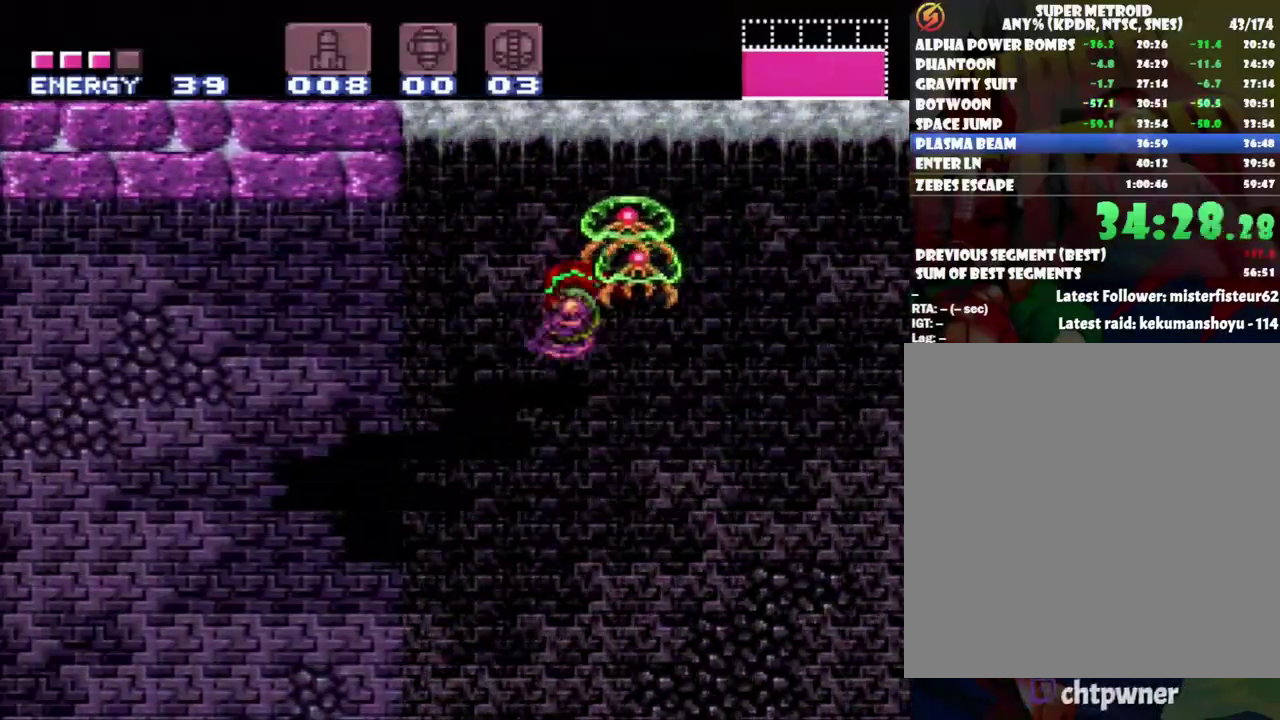
{"buttons": ["DPAD_LEFT"], "events": [[200, "B", "down"], [300, "B", "up"]]}
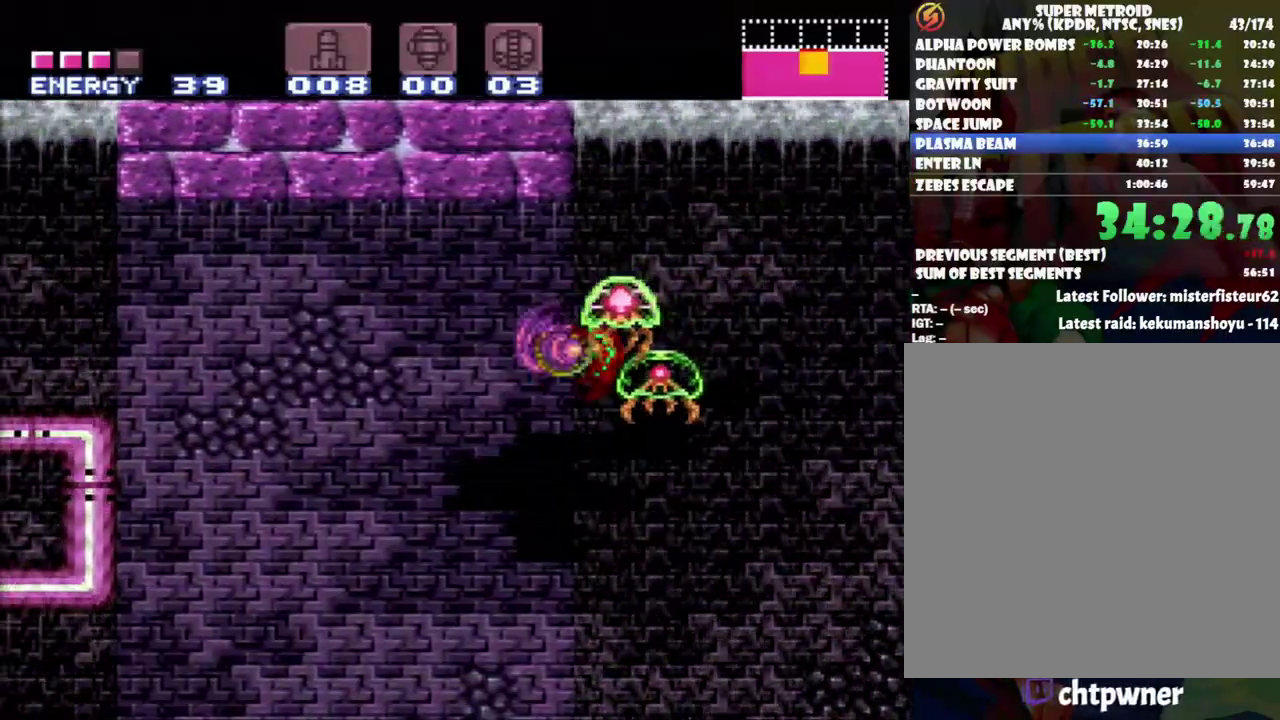
{"buttons": ["DPAD_LEFT"], "events": [[167, "B", "down"], [300, "B", "up"]]}
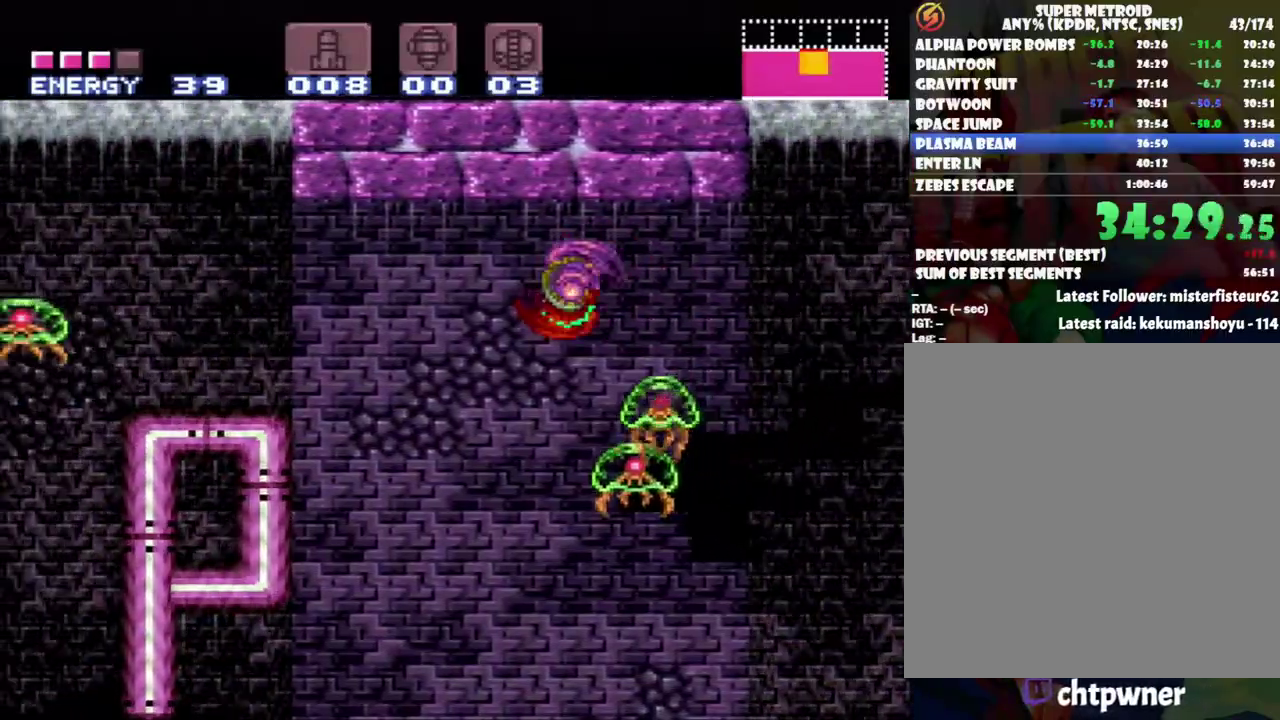
{"buttons": ["B", "DPAD_LEFT"], "events": [[400, "B", "down"]]}
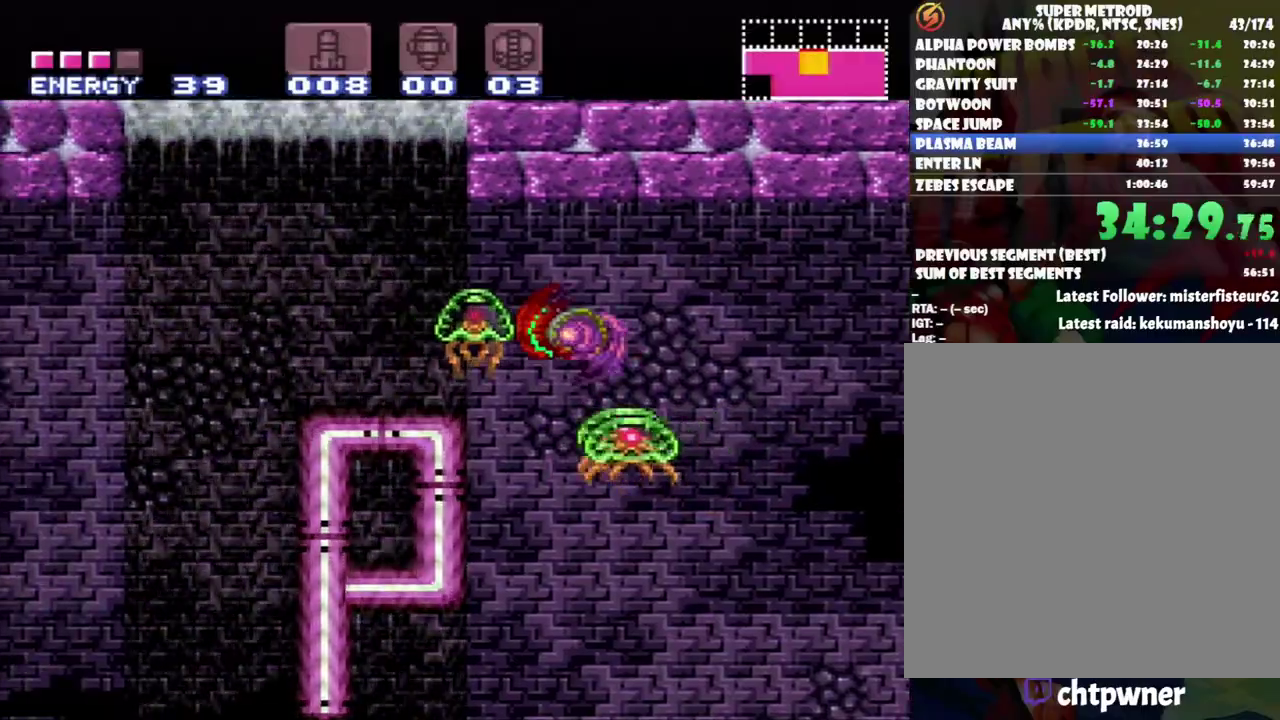
{"buttons": ["A", "DPAD_LEFT"], "events": [[50, "B", "up"], [333, "A", "down"]]}
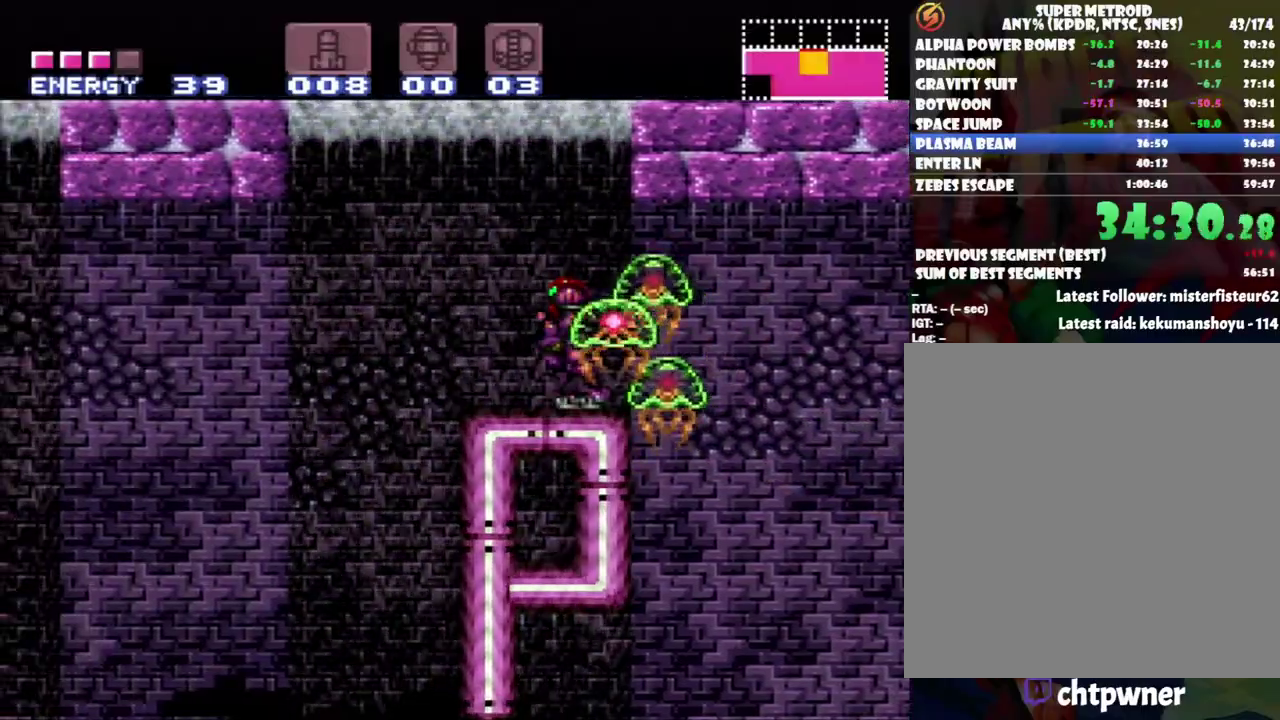
{"buttons": ["DPAD_LEFT"], "events": [[117, "B", "down"], [233, "A", "up"], [233, "B", "up"]]}
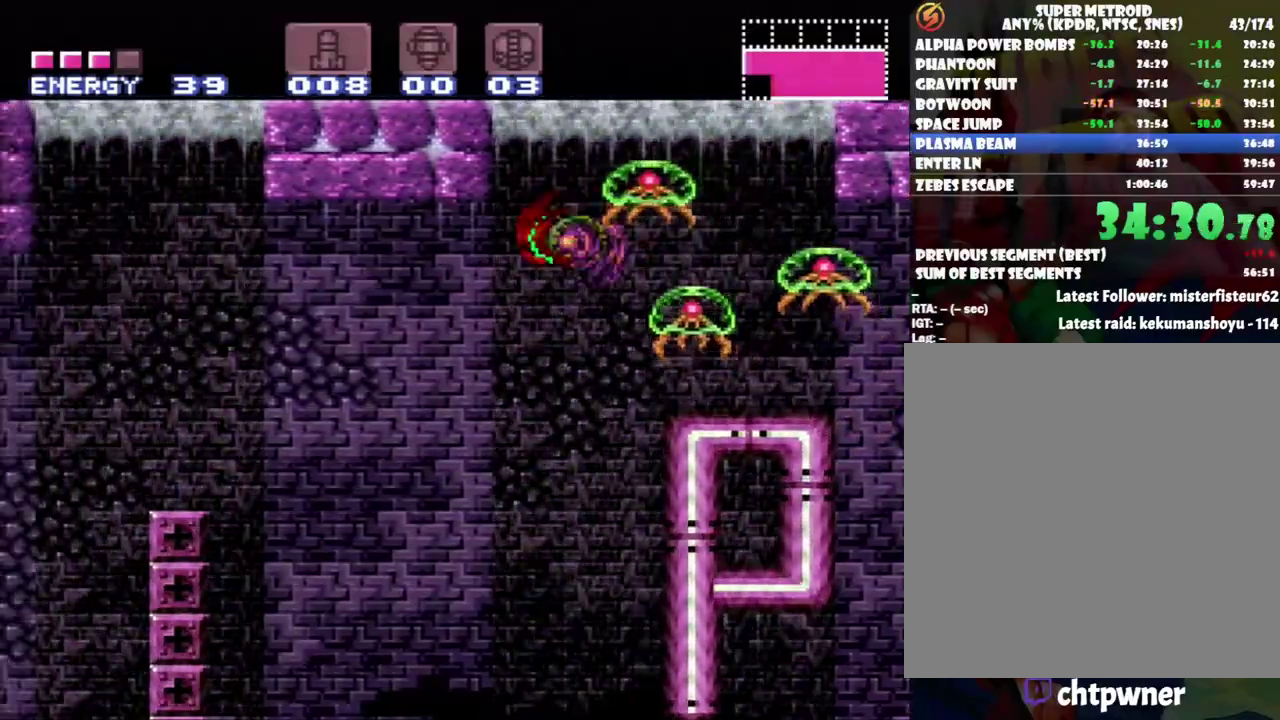
{"buttons": ["DPAD_LEFT"], "events": [[300, "B", "down"], [433, "B", "up"]]}
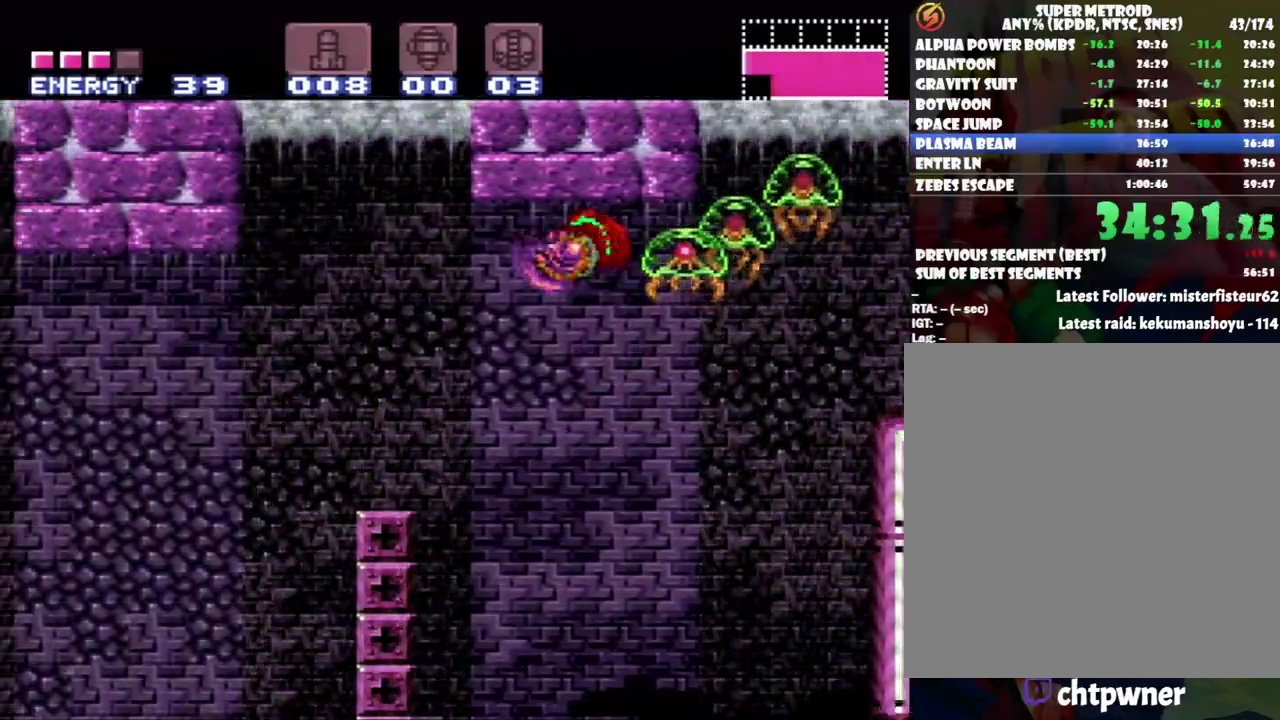
{"buttons": ["DPAD_LEFT"], "events": [[383, "B", "down"], [450, "B", "up"]]}
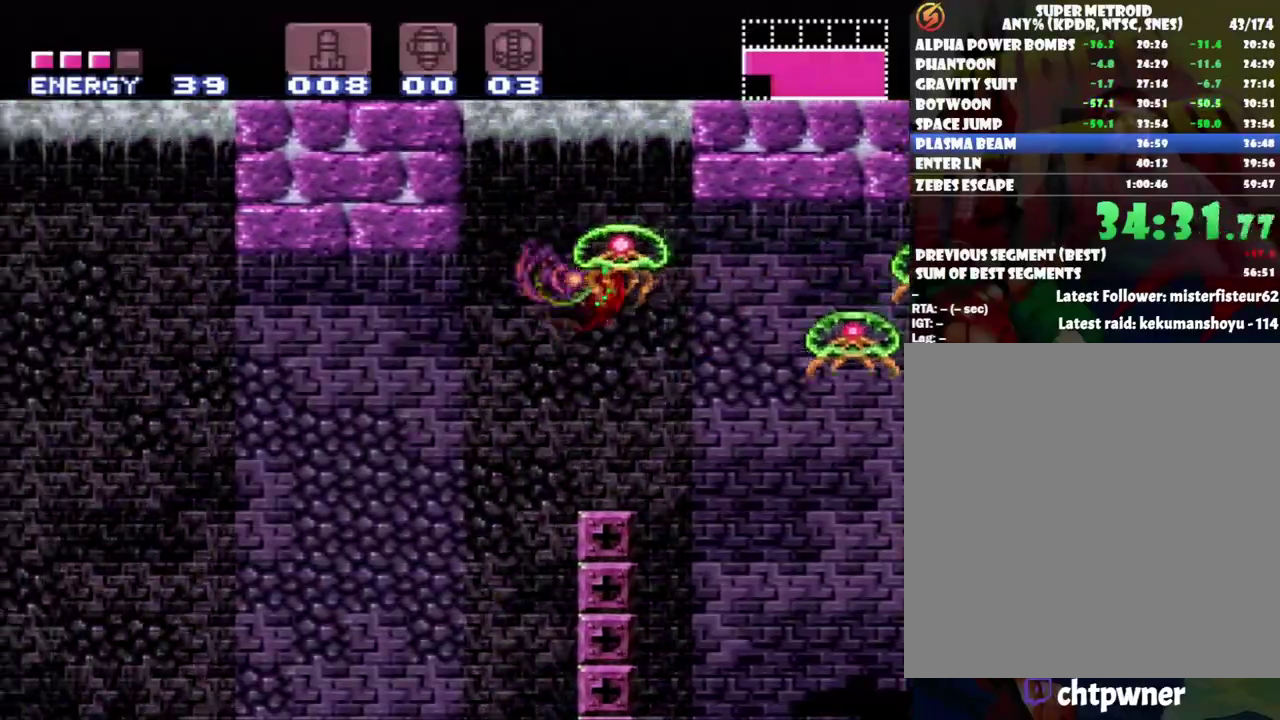
{"buttons": ["B", "DPAD_LEFT"], "events": [[433, "B", "down"]]}
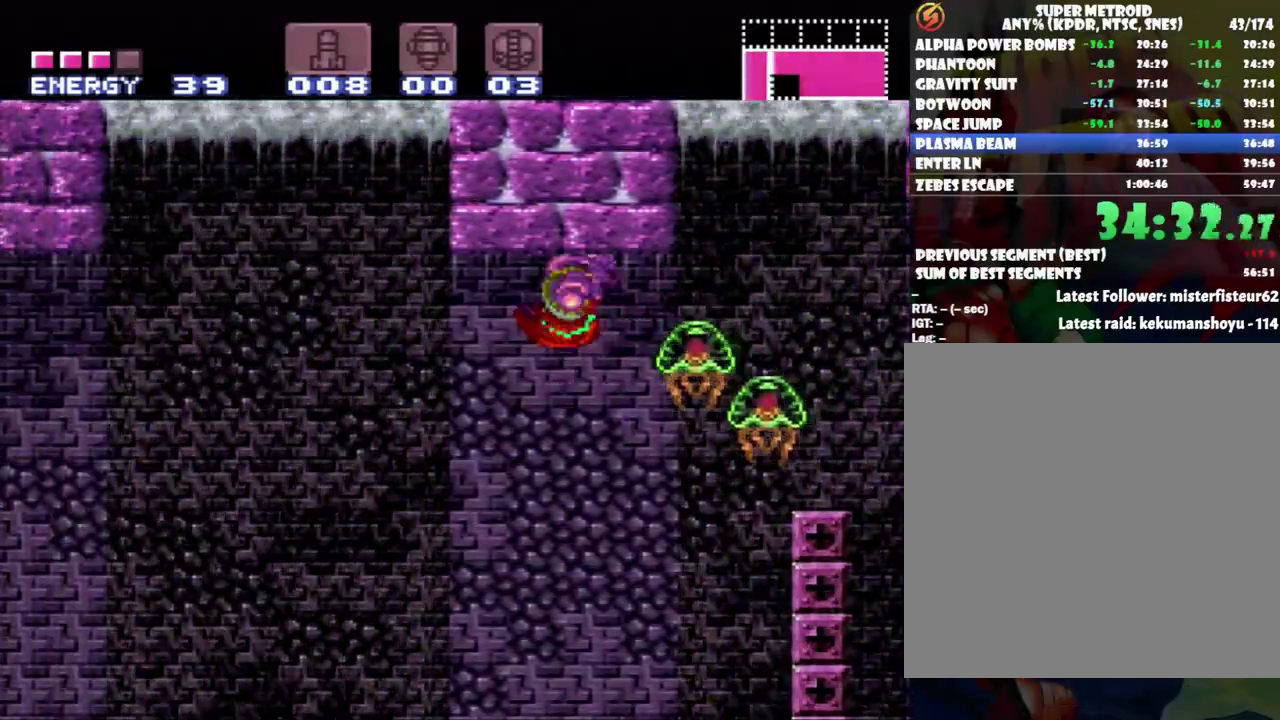
{"buttons": ["B", "DPAD_LEFT"], "events": [[33, "B", "up"], [467, "B", "down"]]}
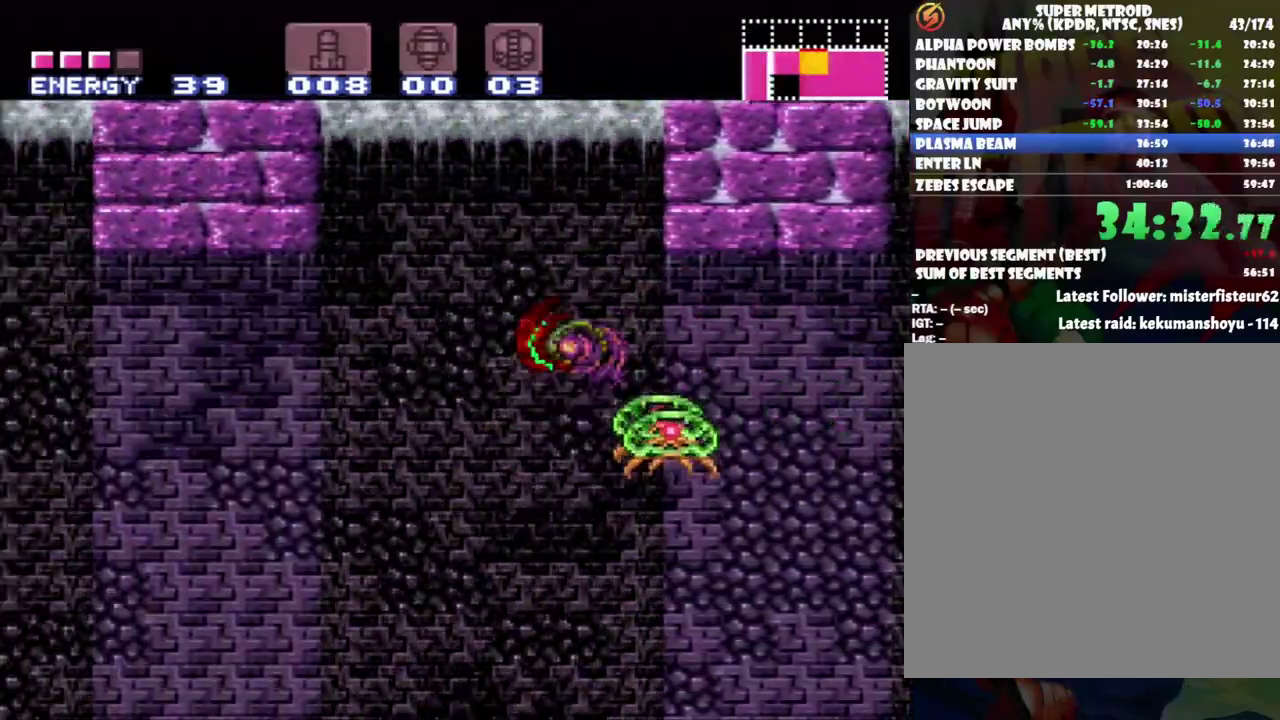
{"buttons": ["B", "DPAD_LEFT"], "events": [[17, "B", "up"], [450, "B", "down"]]}
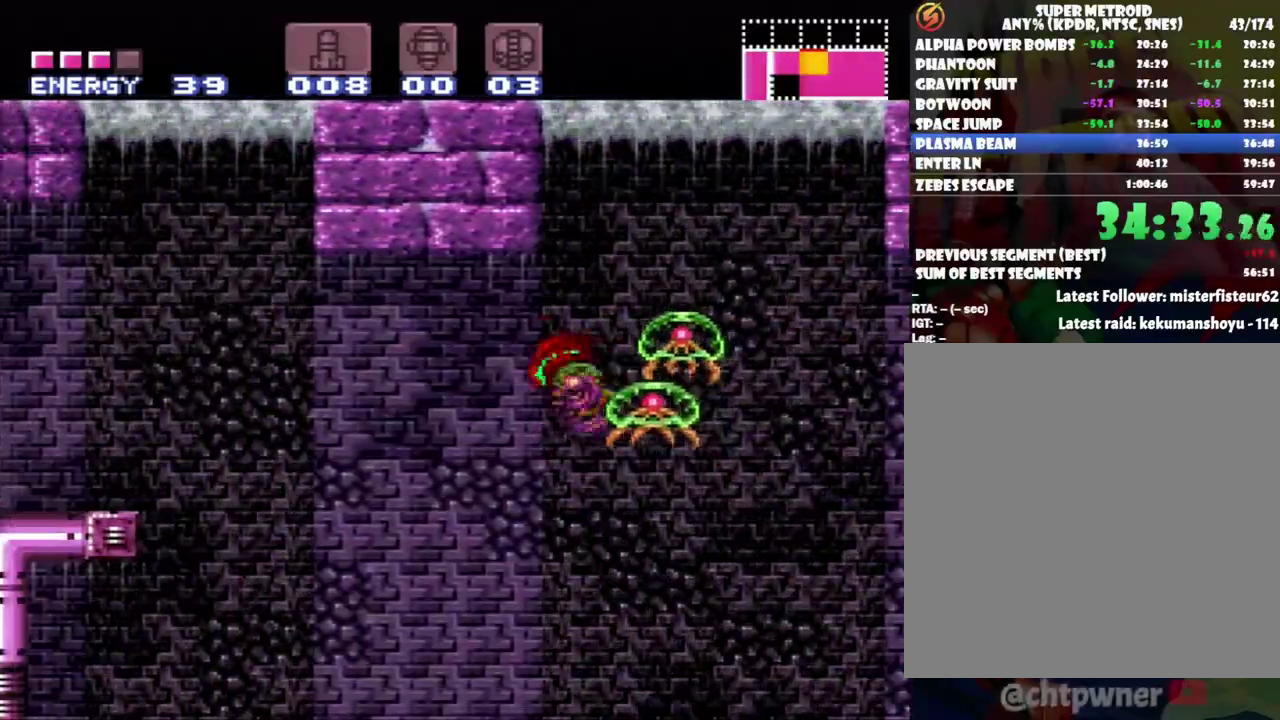
{"buttons": ["DPAD_LEFT"], "events": [[50, "B", "up"]]}
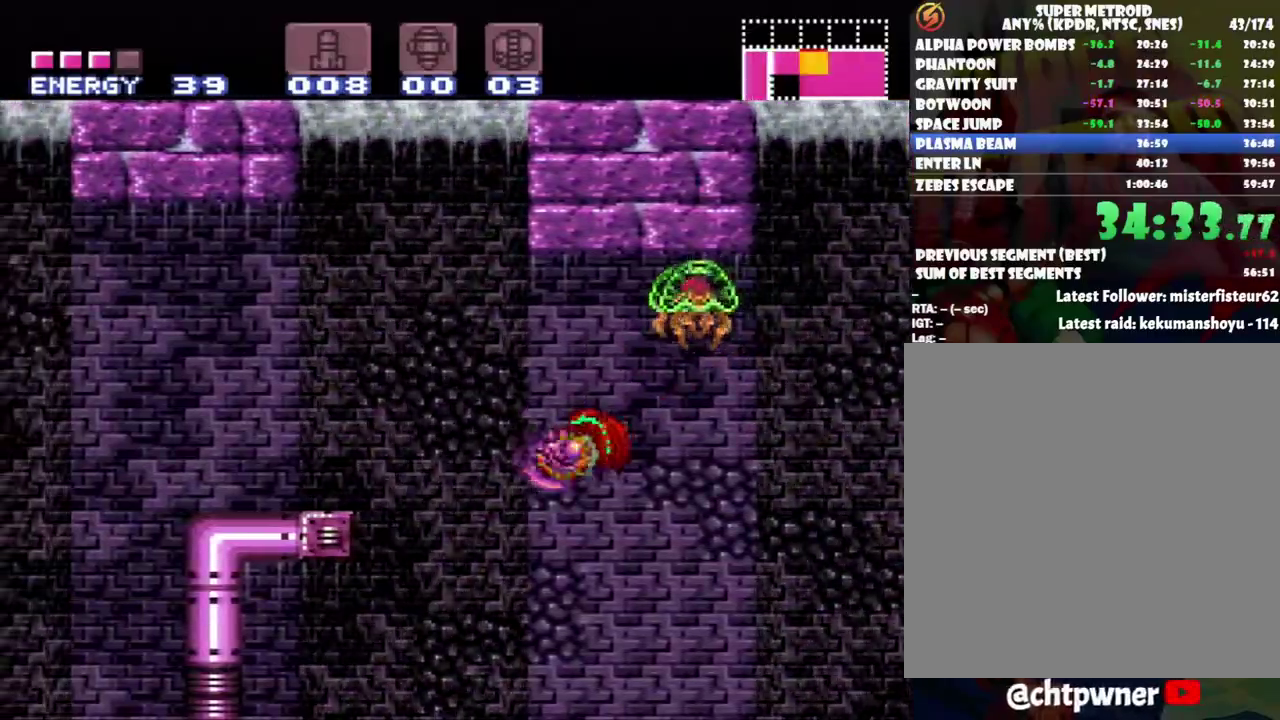
{"buttons": ["DPAD_LEFT"], "events": [[50, "B", "down"], [233, "B", "up"]]}
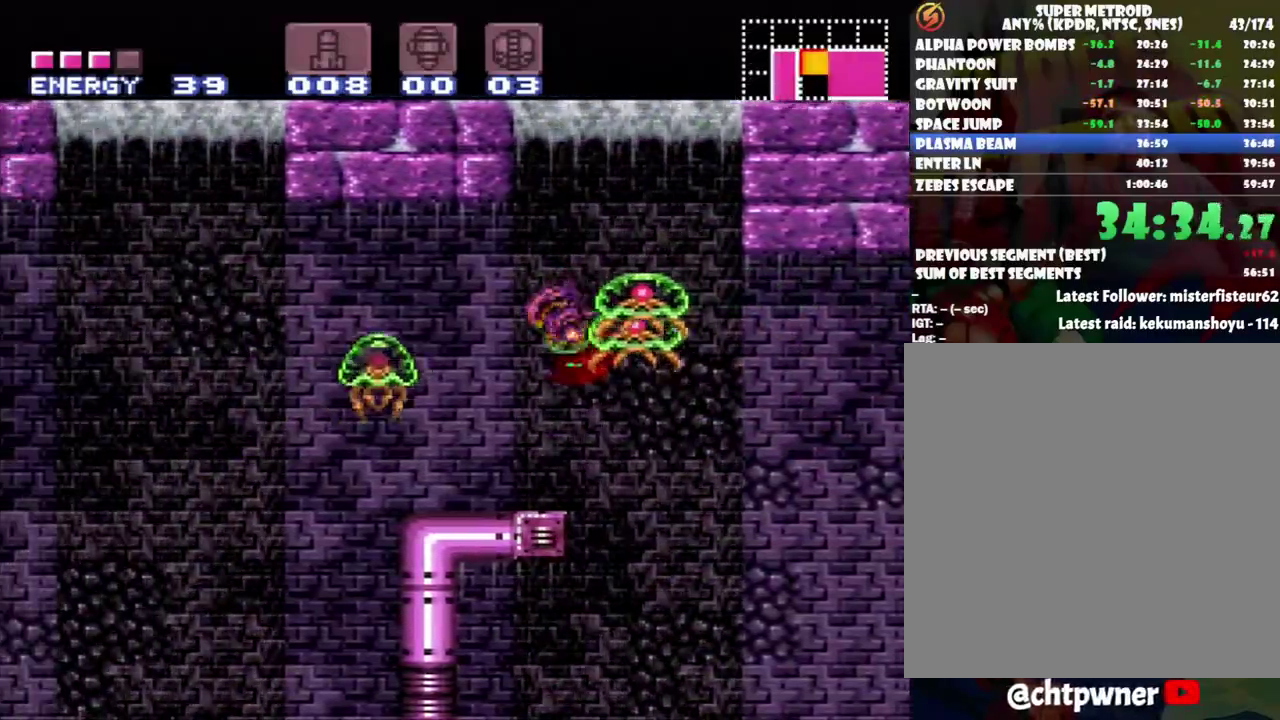
{"buttons": ["A", "B", "DPAD_UP", "DPAD_LEFT"]}
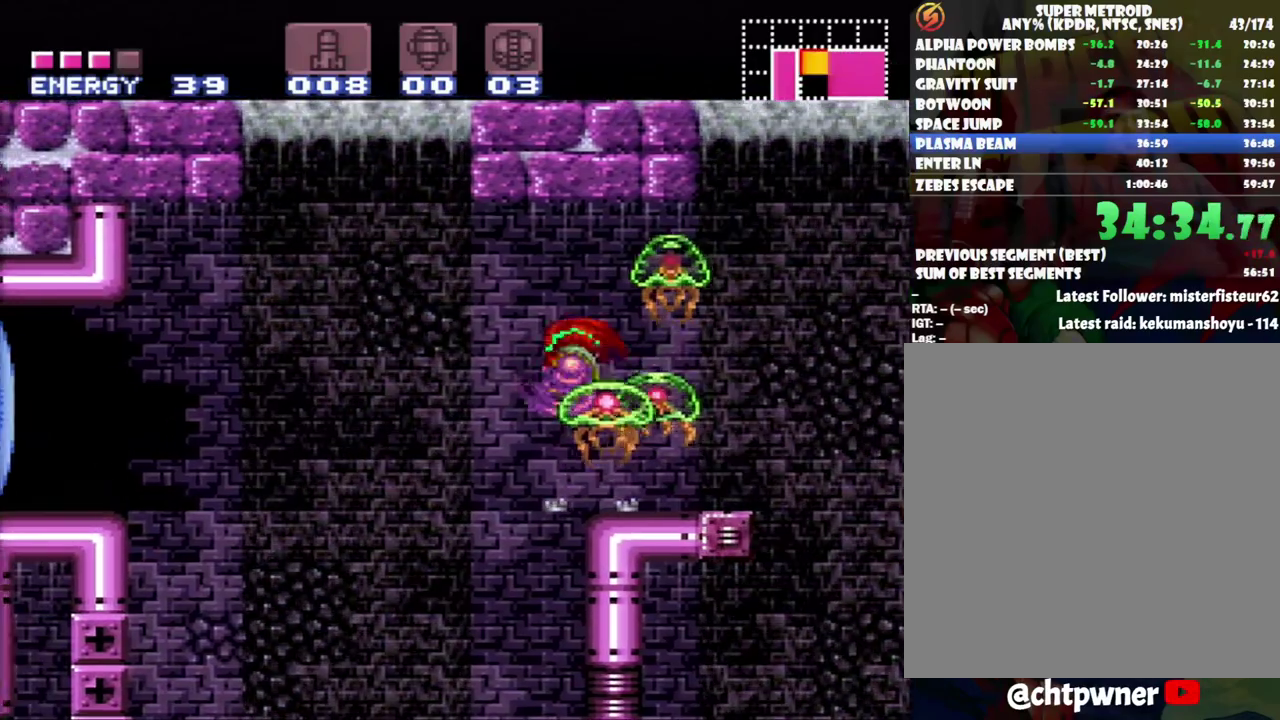
{"buttons": ["DPAD_LEFT"]}
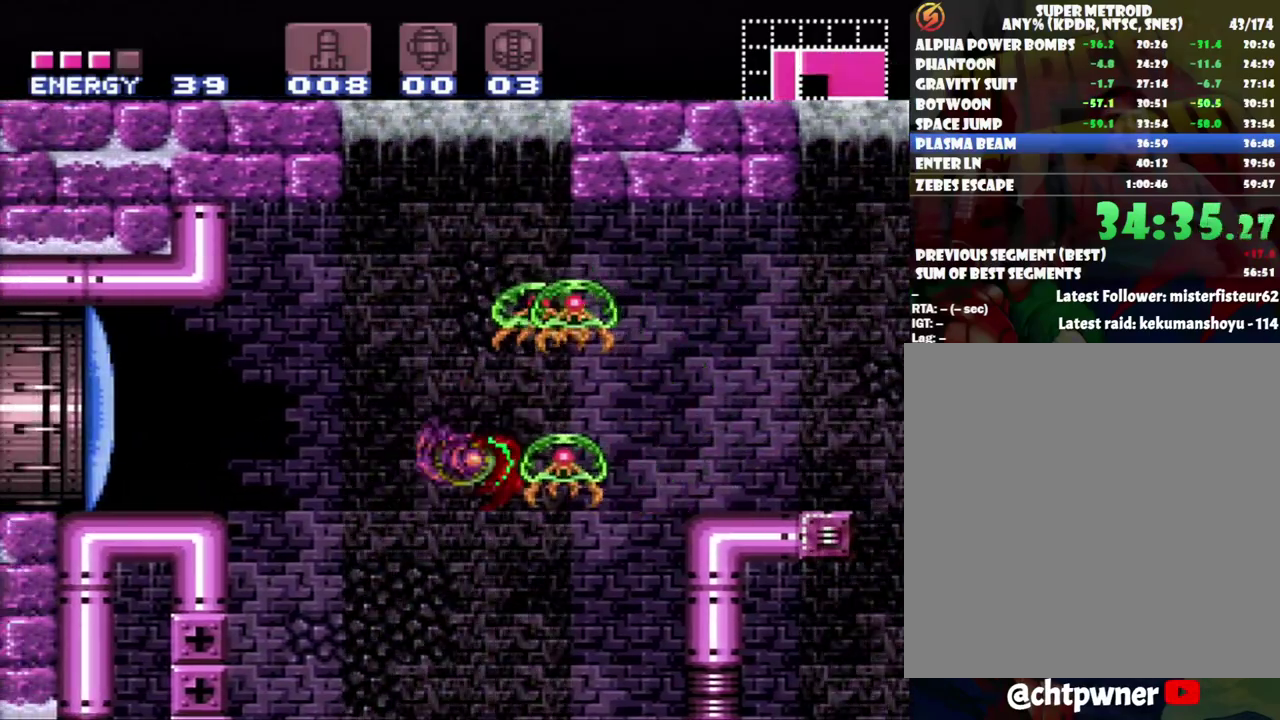
{"buttons": ["DPAD_LEFT"], "events": [[183, "B", "down"], [300, "B", "up"]]}
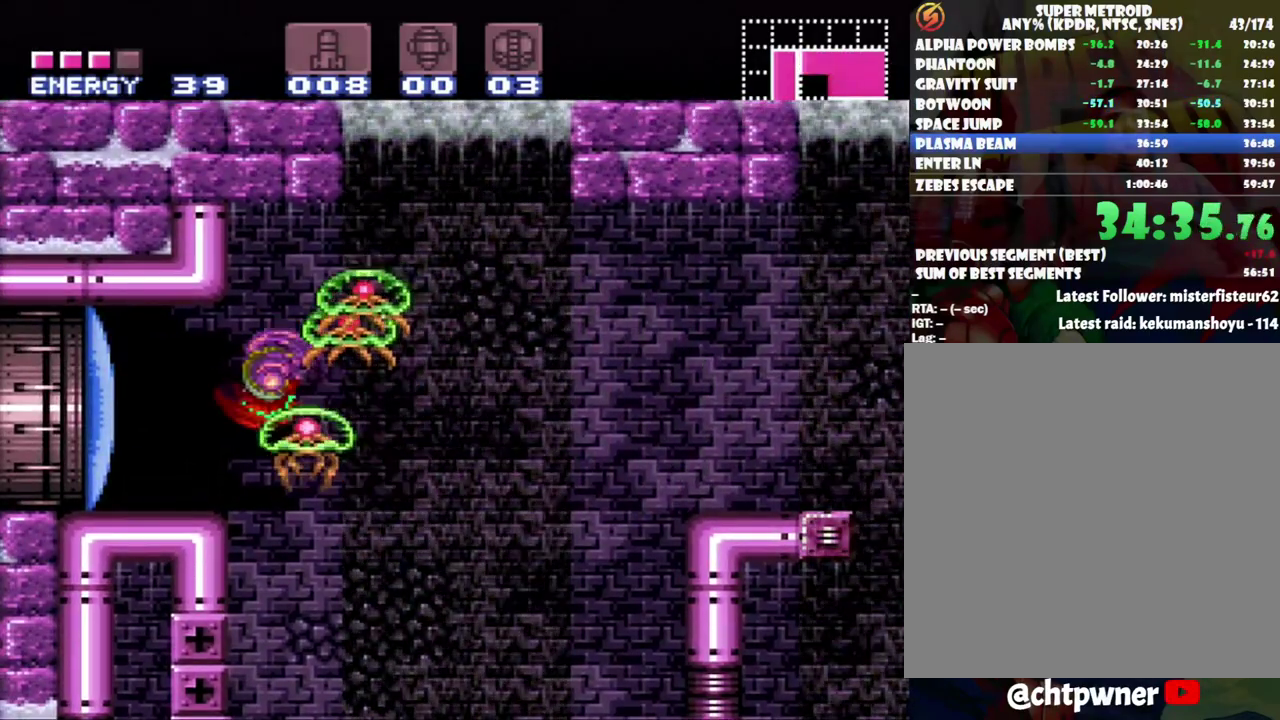
{"buttons": ["A", "DPAD_LEFT"], "events": [[33, "Y", "down"], [117, "Y", "up"], [217, "A", "down"]]}
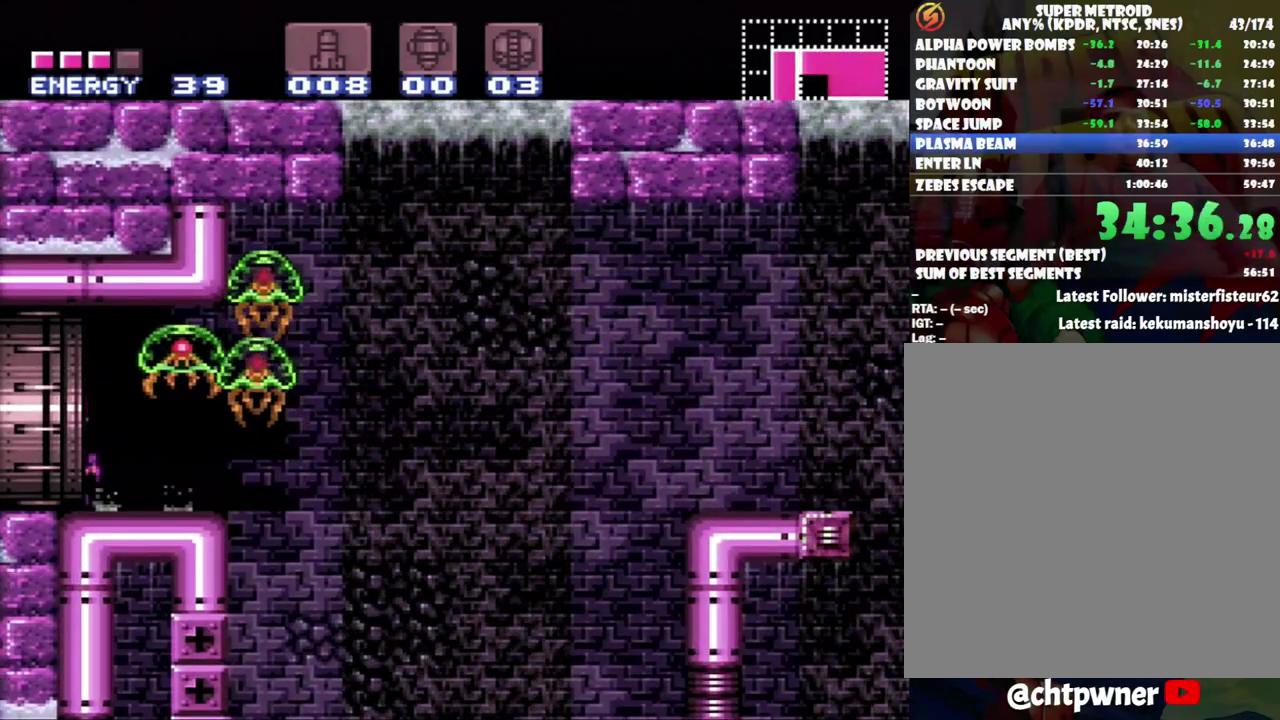
{"buttons": ["A", "DPAD_LEFT"], "events": []}
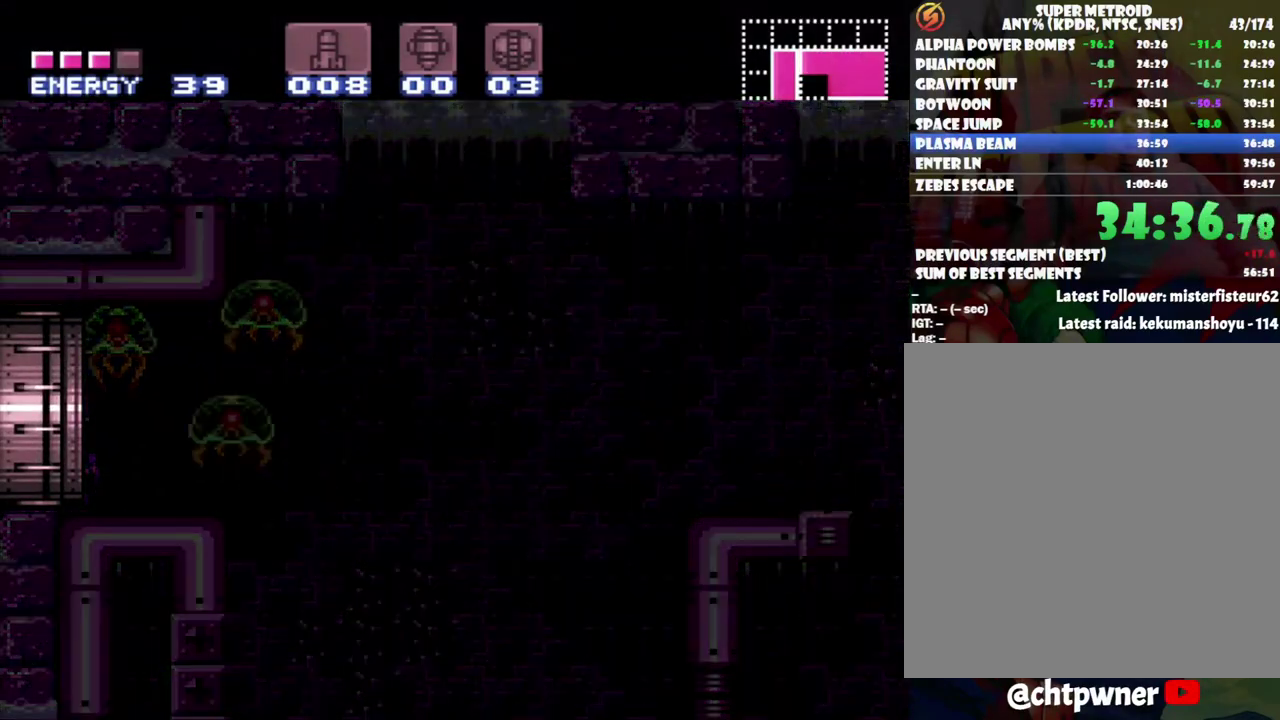
{"buttons": ["A", "DPAD_LEFT"], "events": []}
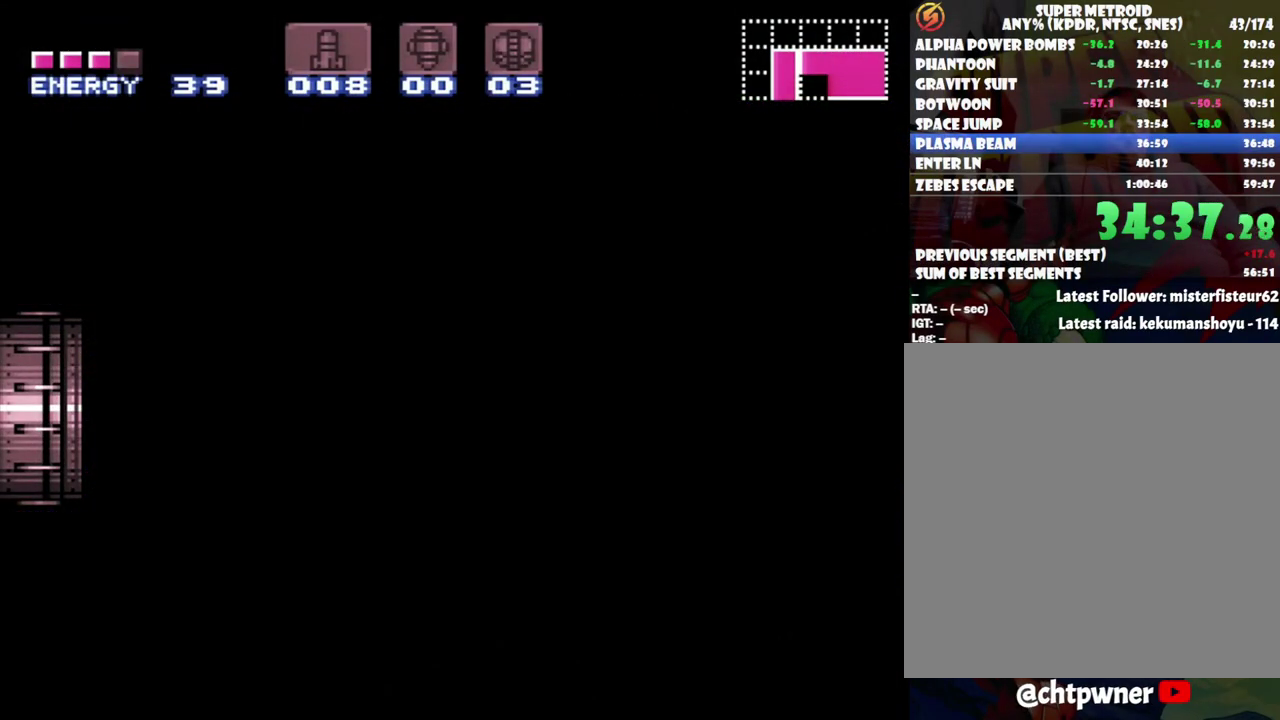
{"buttons": ["A", "DPAD_LEFT"], "events": []}
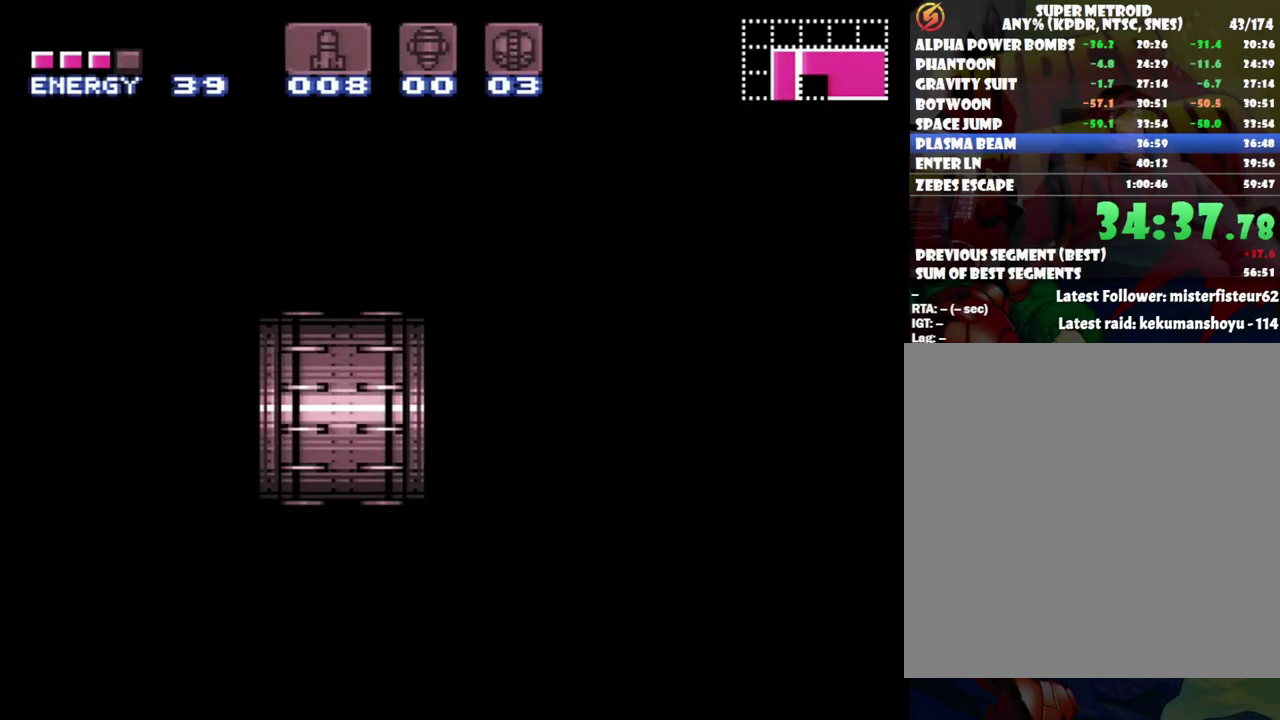
{"buttons": ["A", "DPAD_LEFT"], "events": []}
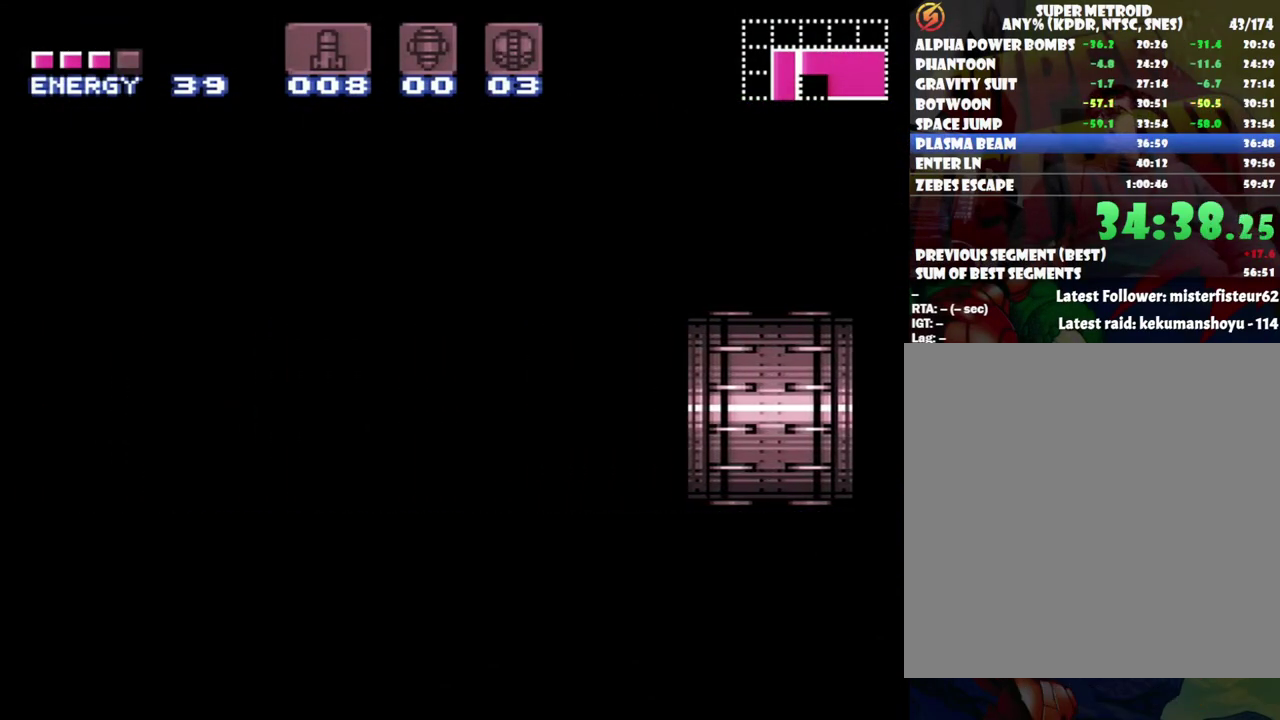
{"buttons": ["A", "DPAD_LEFT"], "events": []}
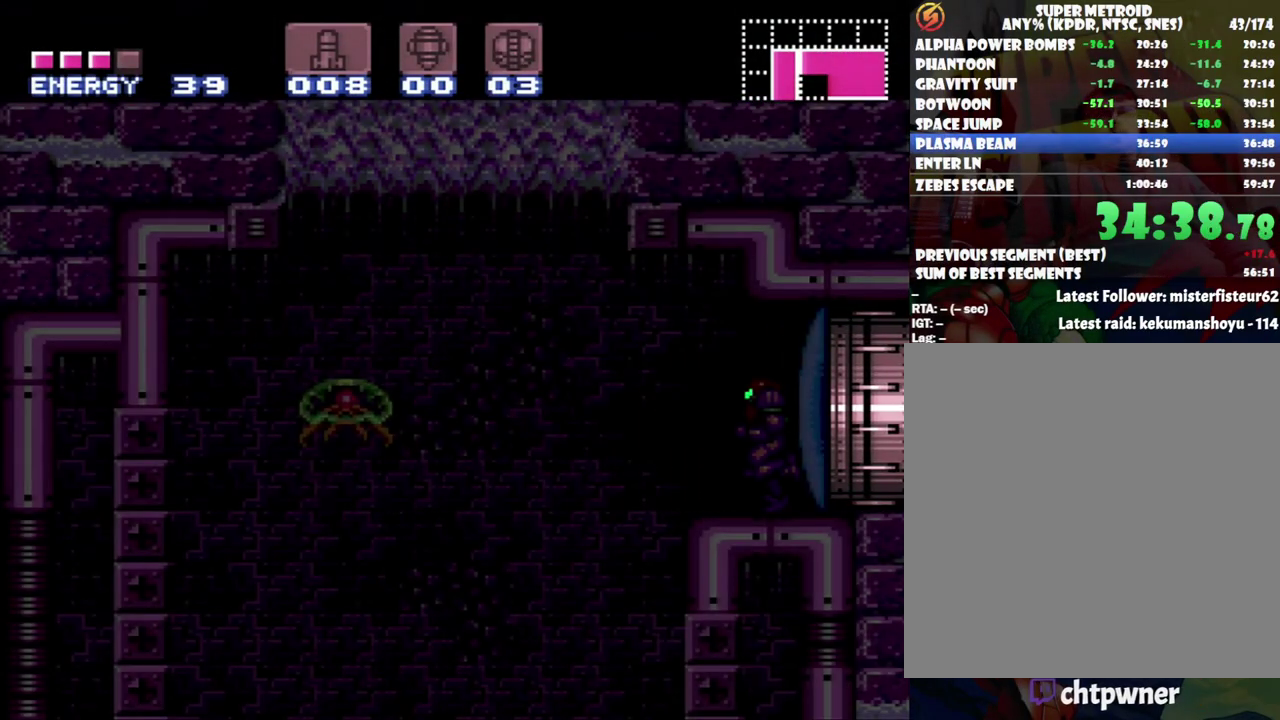
{"buttons": ["A", "DPAD_LEFT"], "events": []}
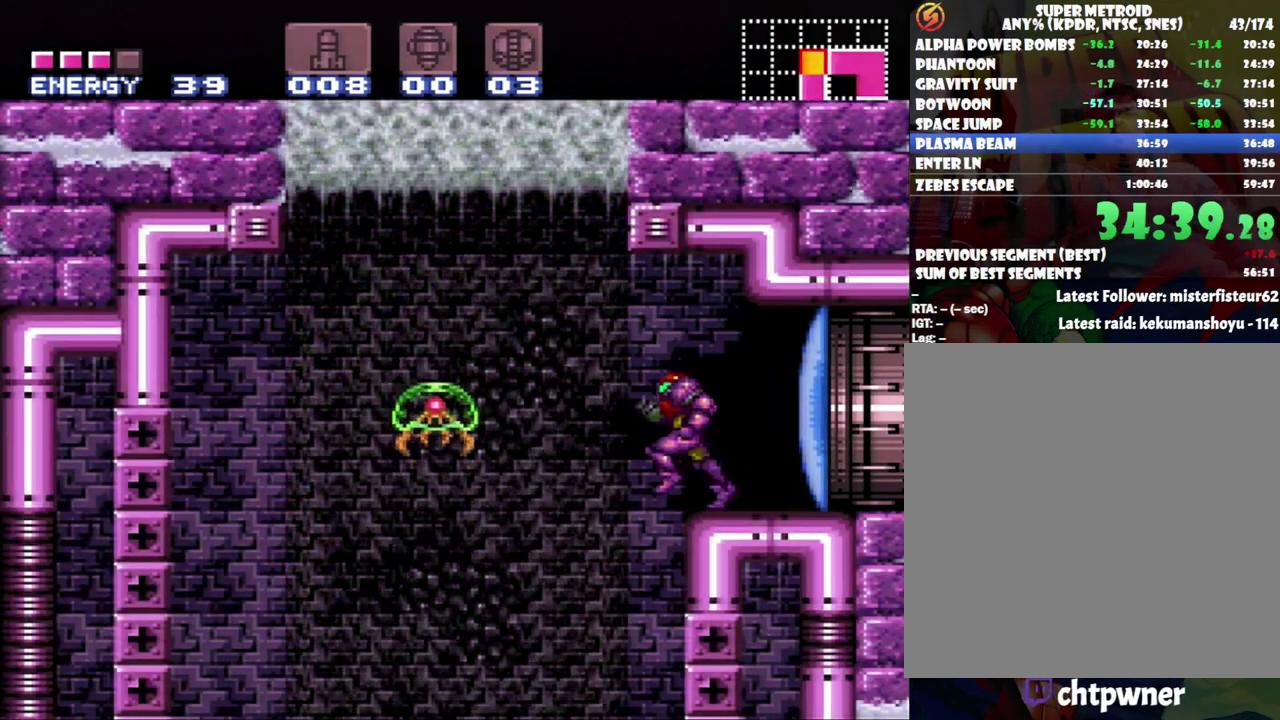
{"buttons": ["A", "DPAD_LEFT"], "events": []}
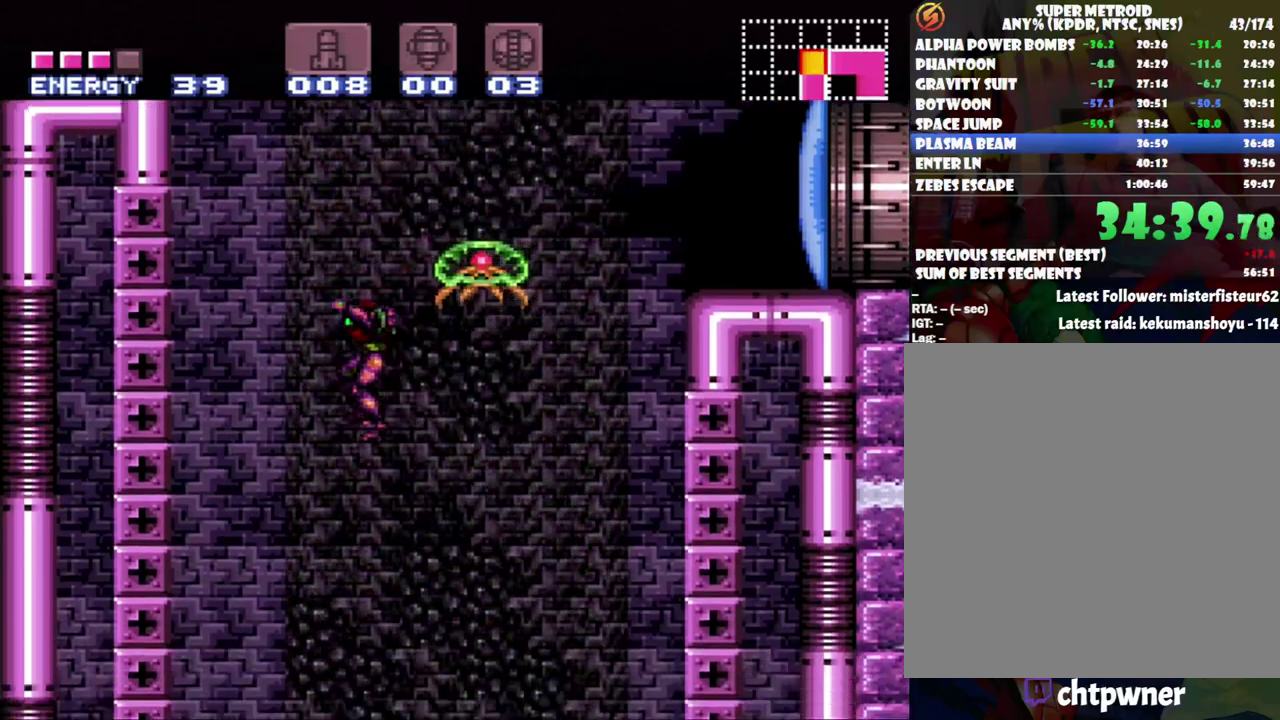
{"buttons": ["A", "L1", "DPAD_LEFT"], "events": [[17, "L1", "down"]]}
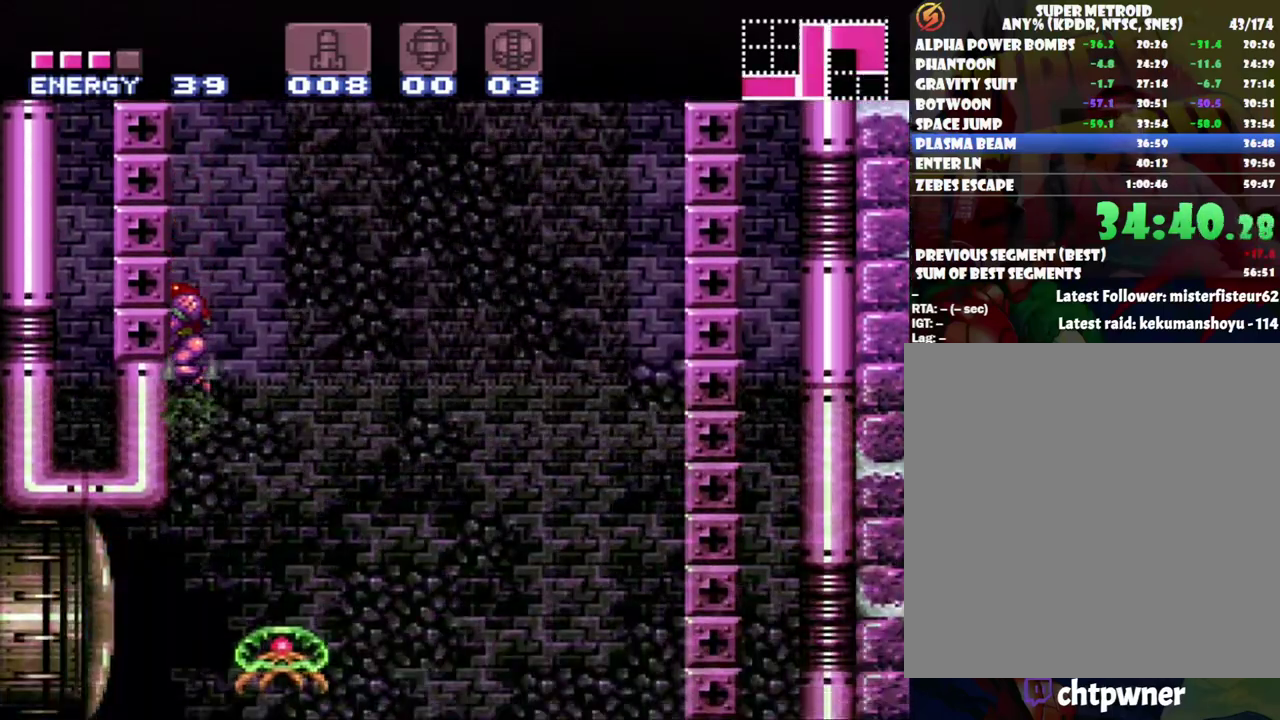
{"buttons": ["A", "DPAD_LEFT"], "events": [[200, "Y", "down"], [267, "L1", "up"], [333, "Y", "up"]]}